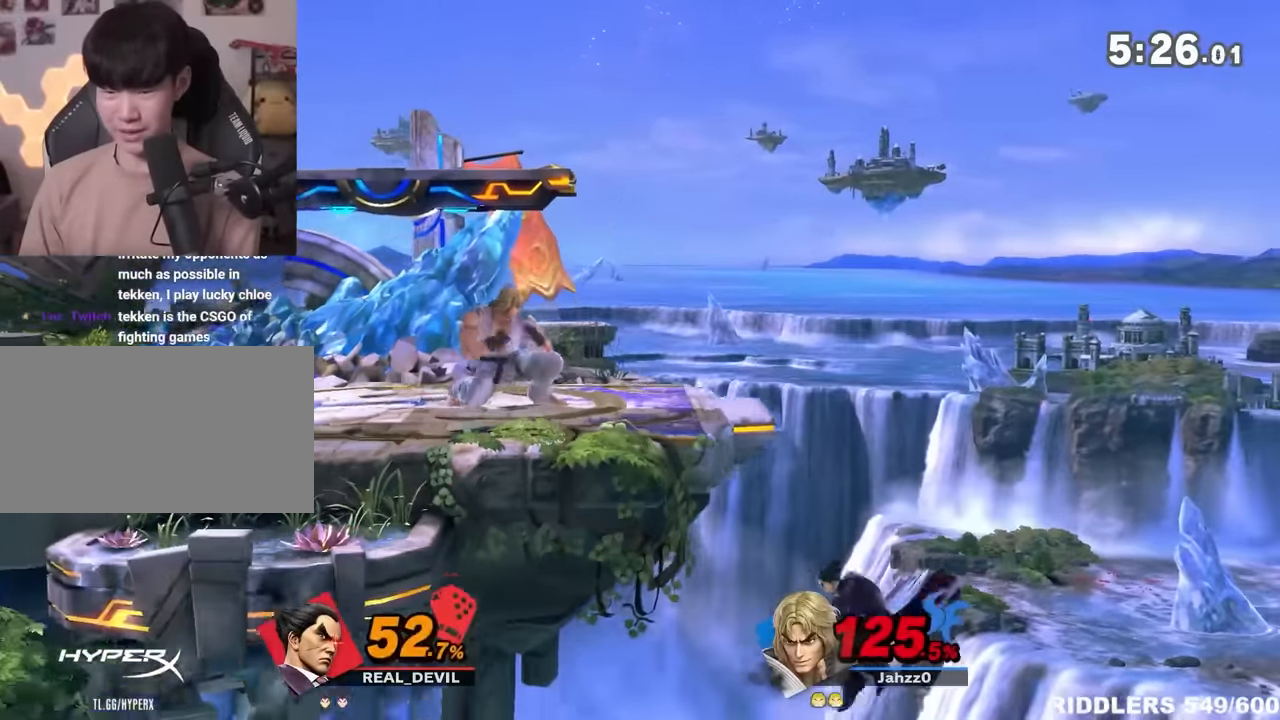
Gameplay with a controller (Nintendo layout); each line is a JSON object with the inputs held at the frame after it. "events" lists button and stick changes between this image and that frame as [ms after this image, input, new state], when the widget could be followed in between. Not read: L3 R3.
{"buttons": [], "left_stick": "center", "right_stick": "center", "events": [[117, "Y", "up"], [150, "Y", "down"], [300, "Y", "up"], [467, "left_stick", "center"]]}
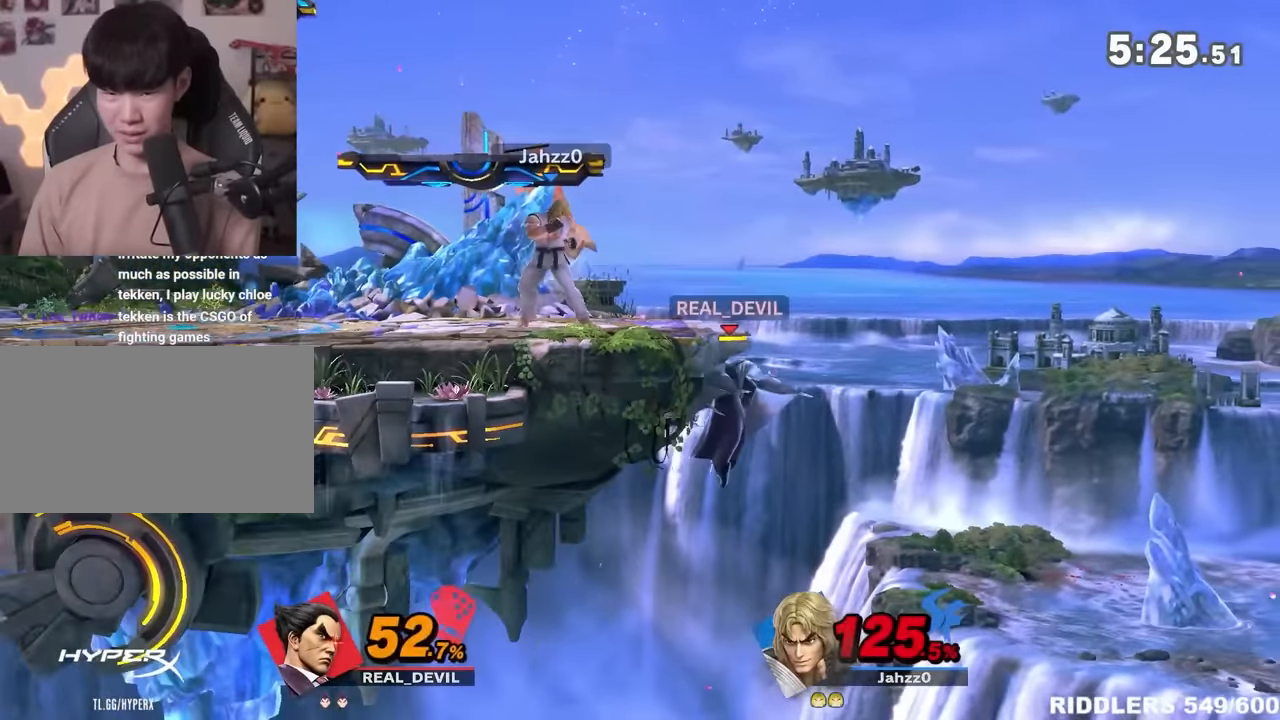
{"buttons": [], "left_stick": "left", "right_stick": "center", "events": [[50, "B", "down"], [50, "left_stick", "left"], [217, "B", "up"], [250, "B", "down"], [367, "B", "up"], [400, "B", "down"], [500, "B", "up"]]}
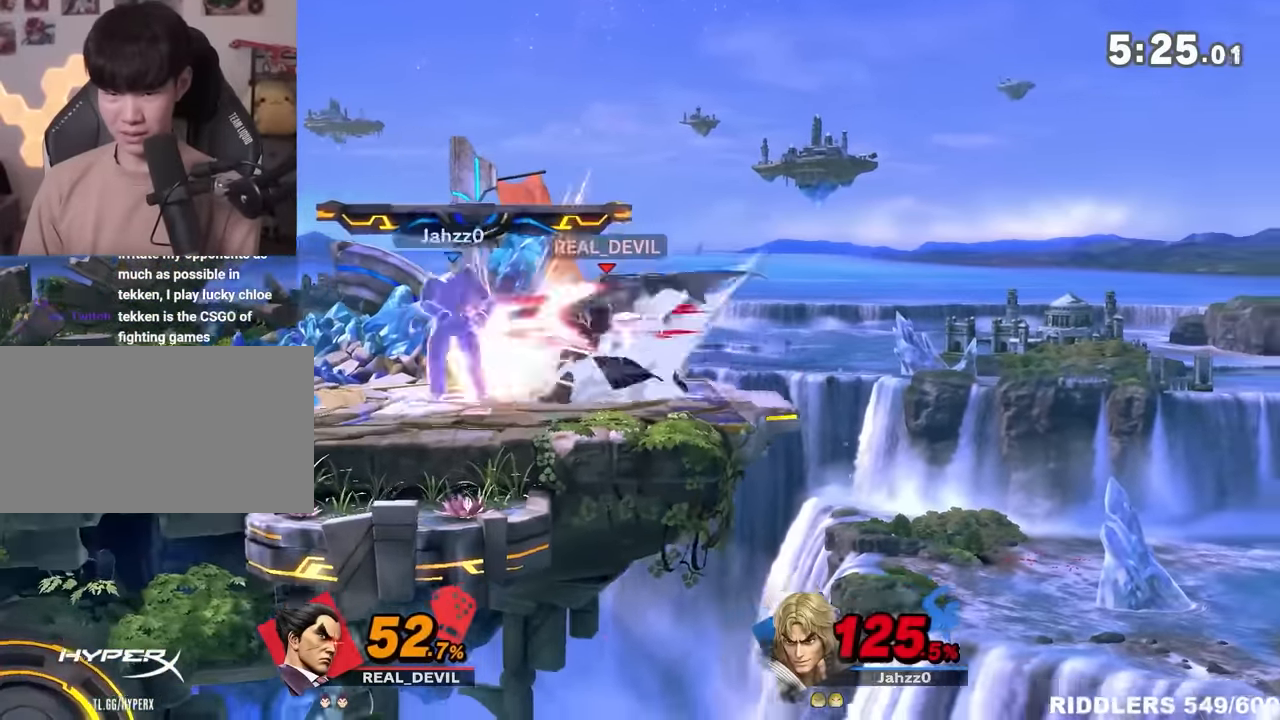
{"buttons": [], "left_stick": "center", "right_stick": "center", "events": [[50, "B", "down"], [150, "B", "up"], [184, "B", "down"], [317, "B", "up"], [350, "left_stick", "center"]]}
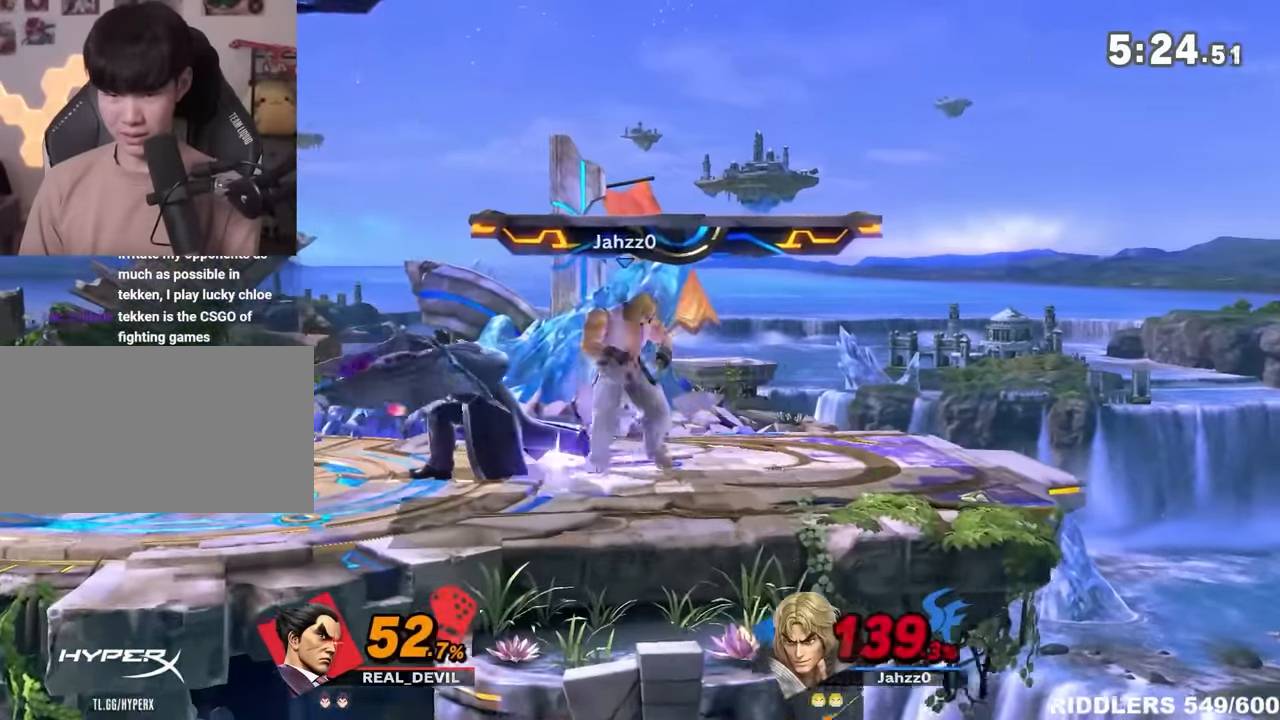
{"buttons": ["B"], "left_stick": "right", "right_stick": "center", "events": [[50, "left_stick", "right"], [150, "left_stick", "down-right"], [250, "B", "down"], [284, "B", "up"], [367, "B", "down"], [400, "left_stick", "right"], [434, "B", "up"], [500, "B", "down"]]}
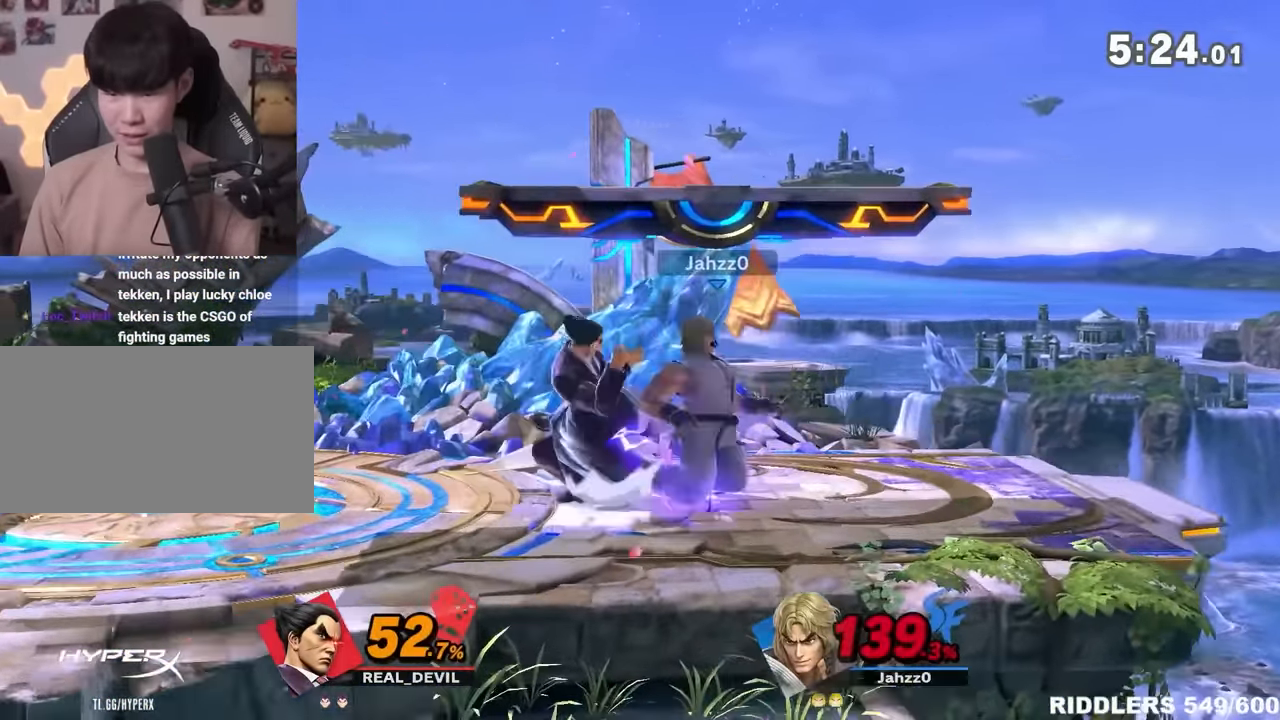
{"buttons": [], "left_stick": "down-right", "right_stick": "center", "events": [[84, "B", "up"], [150, "B", "down"], [250, "B", "up"], [434, "left_stick", "down-right"]]}
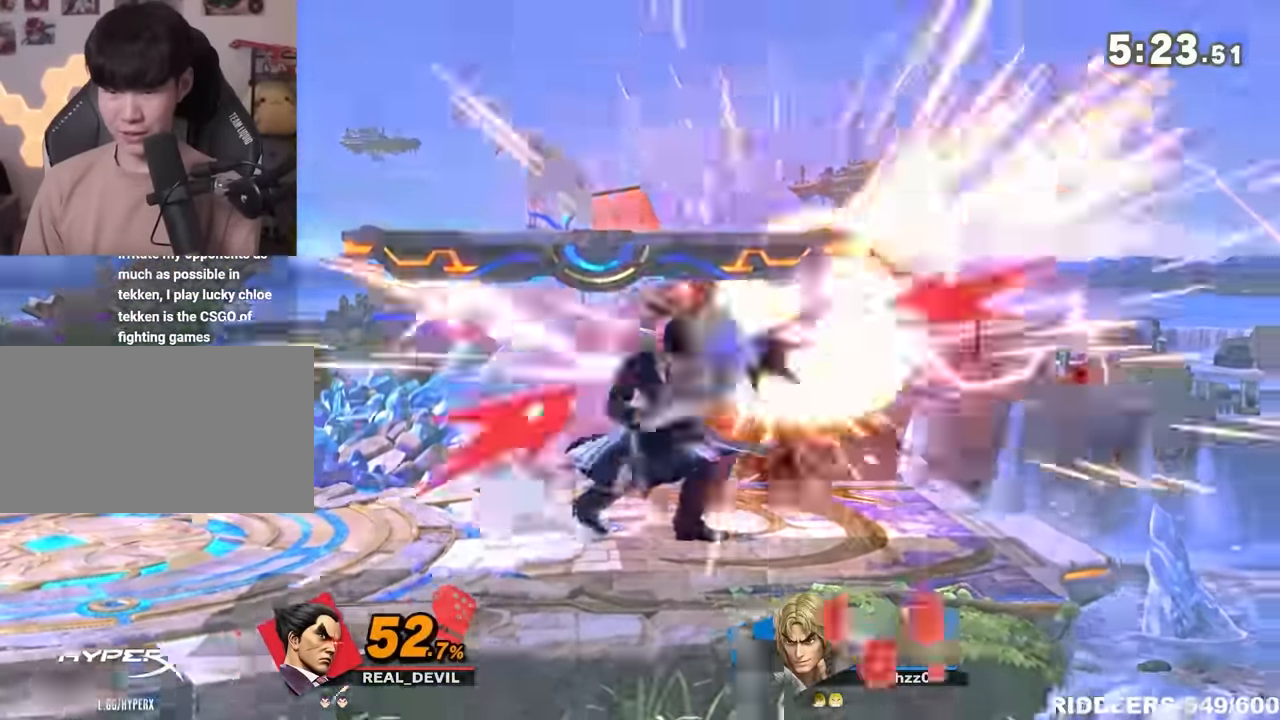
{"buttons": [], "left_stick": "down-right", "right_stick": "center", "events": [[83, "left_stick", "center"], [333, "left_stick", "left"], [400, "left_stick", "down-right"], [433, "Y", "down"], [500, "Y", "up"]]}
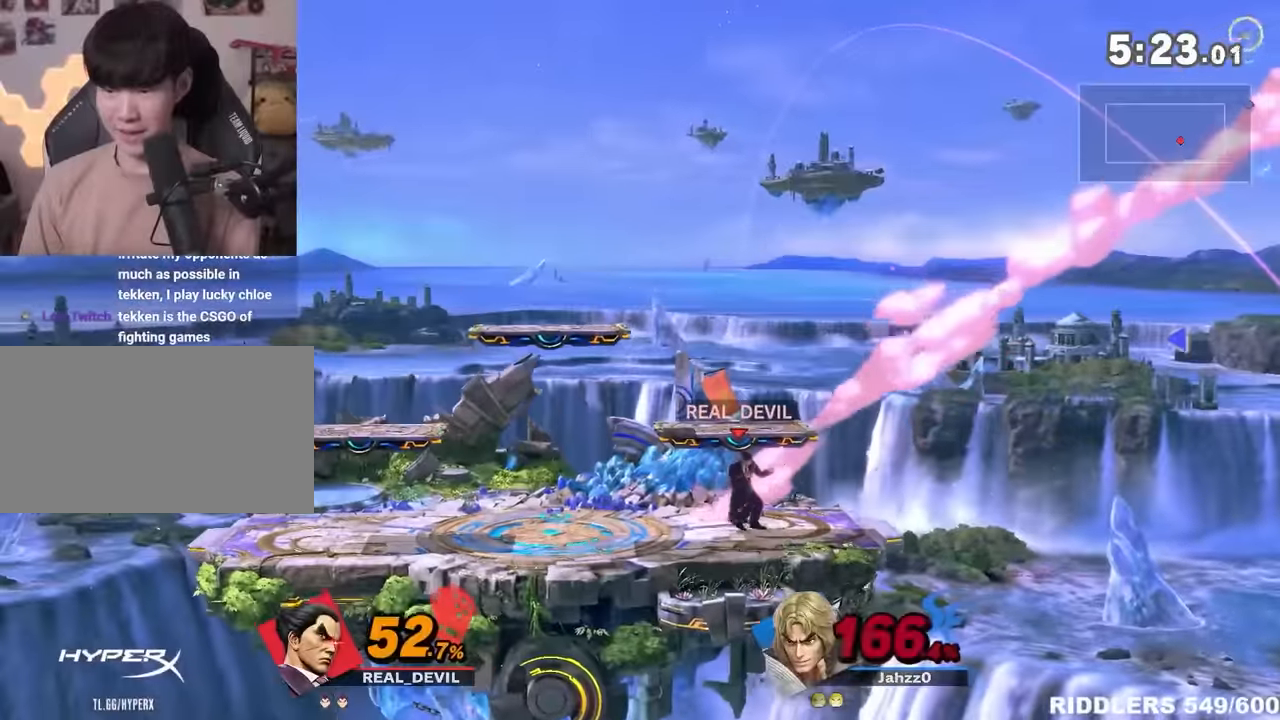
{"buttons": [], "left_stick": "down-right", "right_stick": "center", "events": [[83, "left_stick", "center"], [216, "A", "down"], [283, "left_stick", "down-right"], [366, "A", "up"]]}
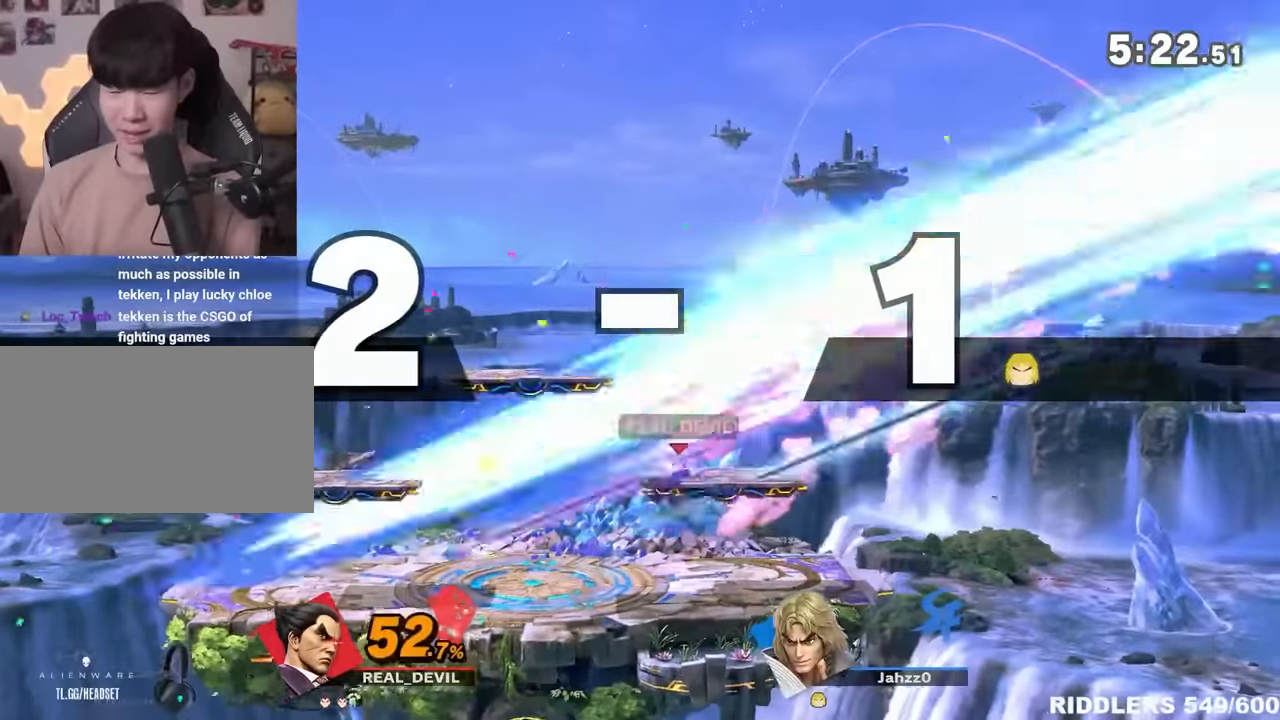
{"buttons": [], "left_stick": "down-right", "right_stick": "center", "events": [[50, "Y", "down"], [116, "Y", "up"], [183, "left_stick", "right"], [400, "left_stick", "down-right"]]}
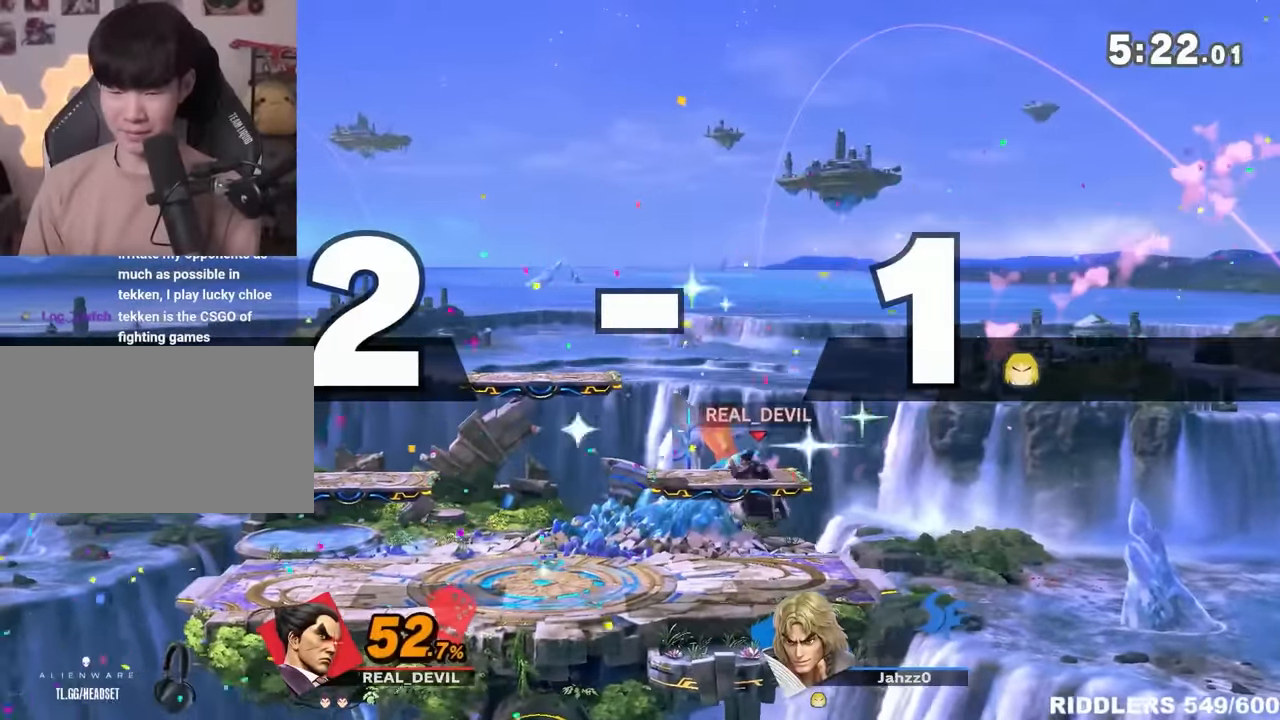
{"buttons": [], "left_stick": "center", "right_stick": "center", "events": [[50, "left_stick", "center"], [183, "left_stick", "left"], [233, "left_stick", "center"], [333, "left_stick", "left"], [366, "right_stick", "down"], [433, "left_stick", "center"], [466, "right_stick", "center"]]}
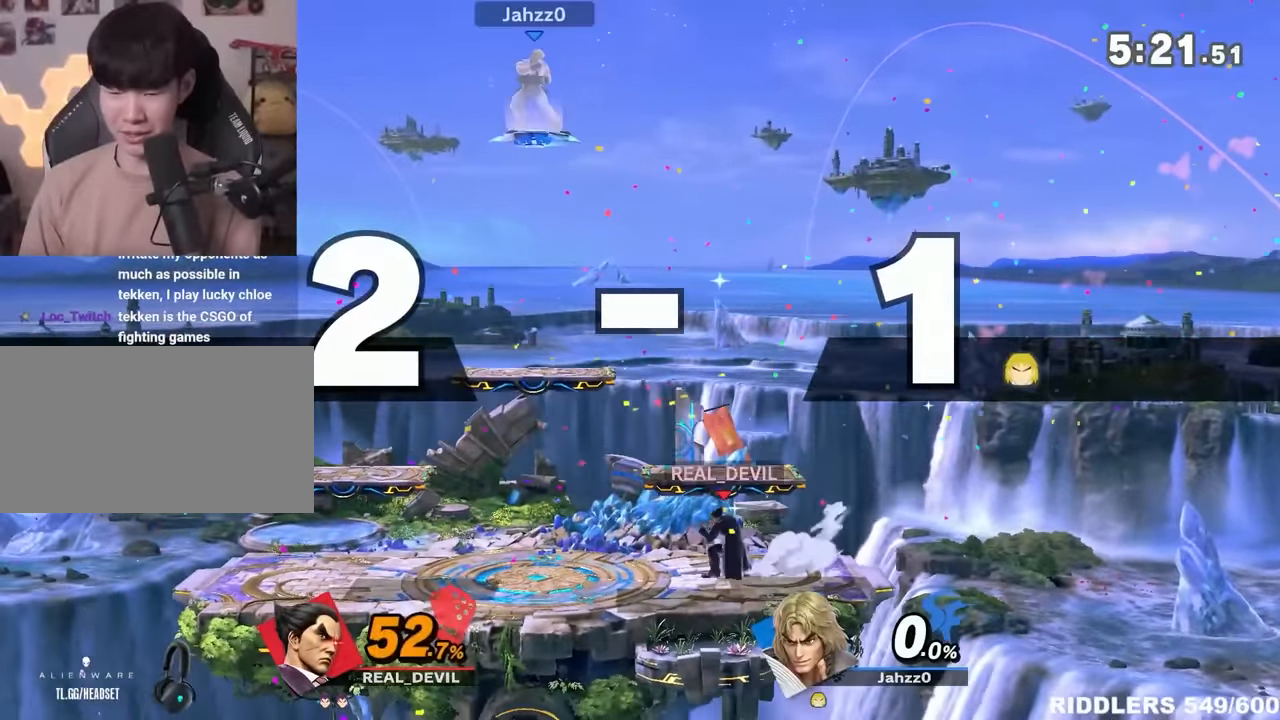
{"buttons": ["Y"], "left_stick": "right", "right_stick": "center", "events": [[33, "left_stick", "left"], [100, "left_stick", "center"], [150, "left_stick", "left"], [433, "Y", "down"], [433, "left_stick", "right"]]}
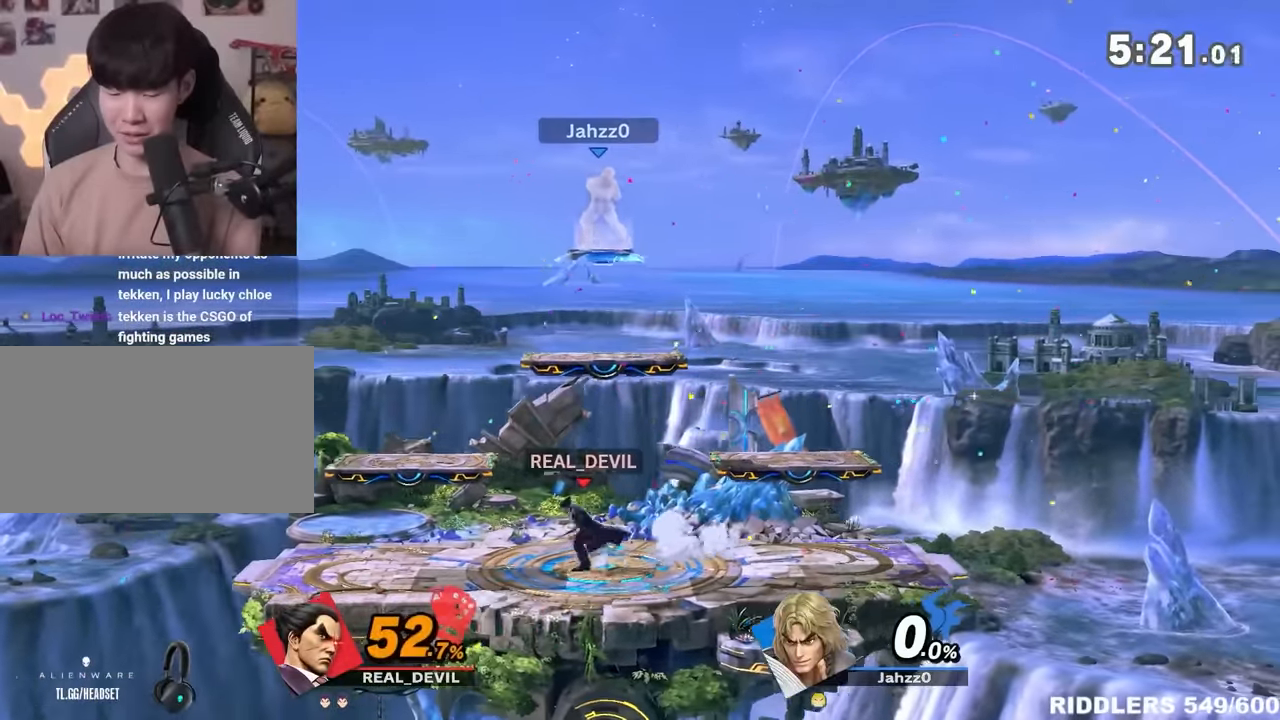
{"buttons": ["A", "Y"], "left_stick": "up", "right_stick": "center", "events": [[33, "left_stick", "left"], [83, "Y", "up"], [150, "Y", "down"], [183, "left_stick", "center"], [216, "A", "down"], [283, "left_stick", "left"], [433, "left_stick", "up"]]}
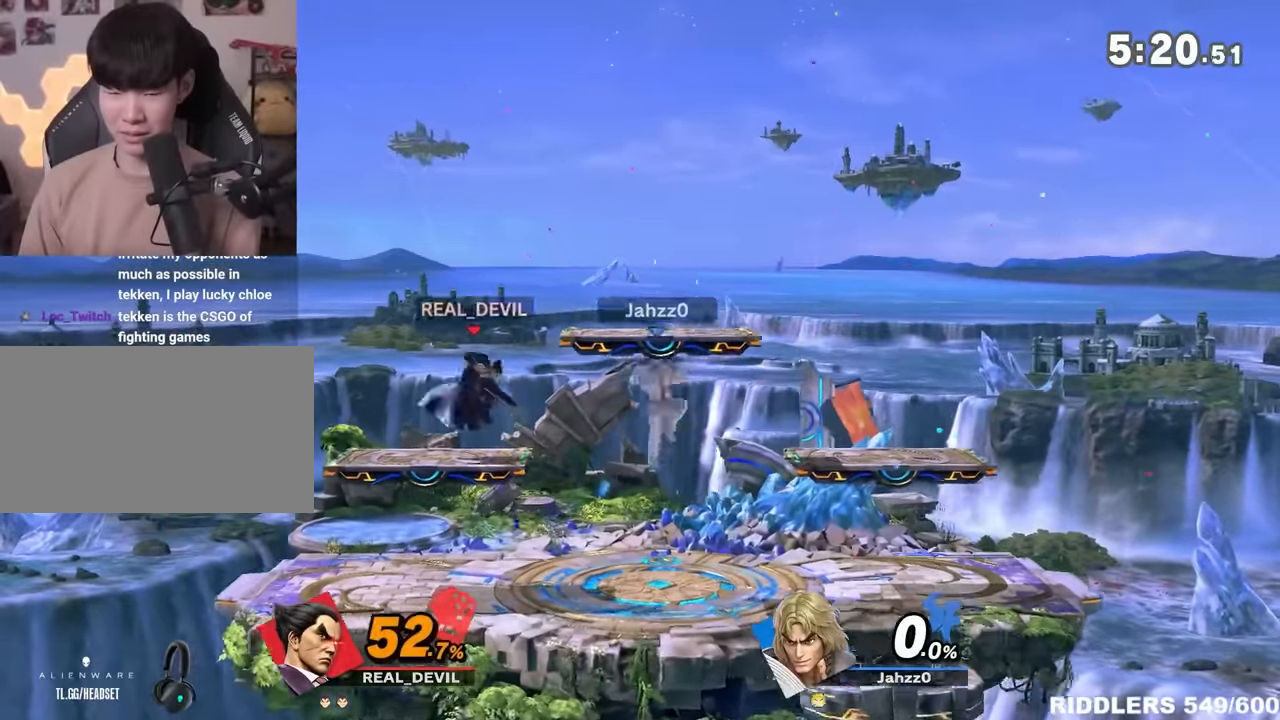
{"buttons": ["B"], "left_stick": "right", "right_stick": "center", "events": [[16, "left_stick", "down-right"], [83, "A", "up"], [83, "Y", "up"], [183, "left_stick", "left"], [350, "left_stick", "up-right"], [367, "B", "down"], [434, "left_stick", "right"]]}
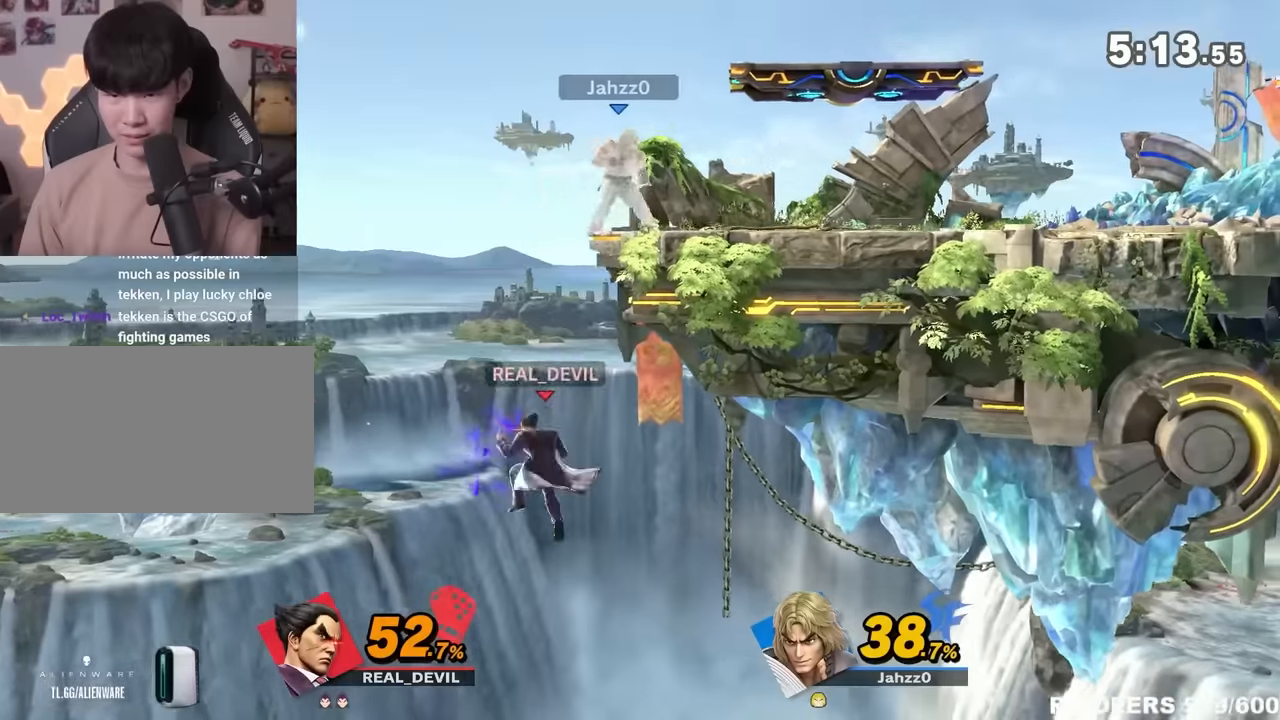
{"buttons": [], "left_stick": "right", "right_stick": "center", "events": [[334, "B", "up"]]}
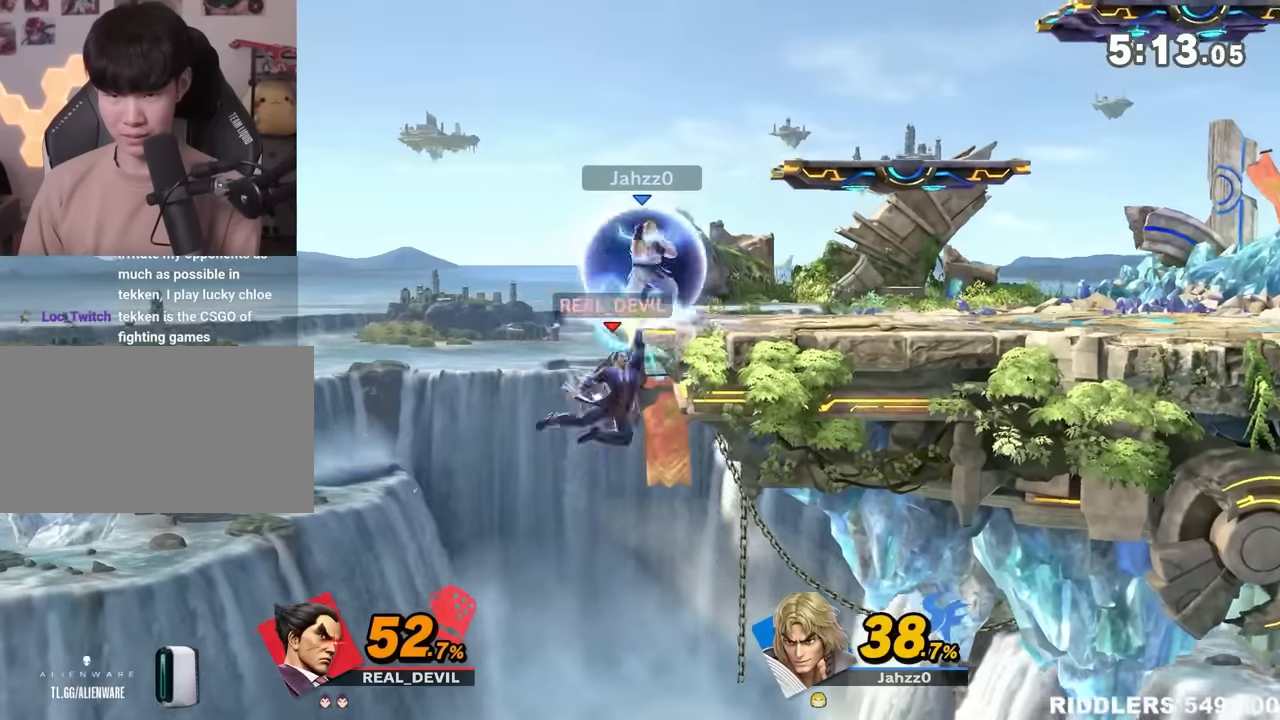
{"buttons": [], "left_stick": "right", "right_stick": "center", "events": []}
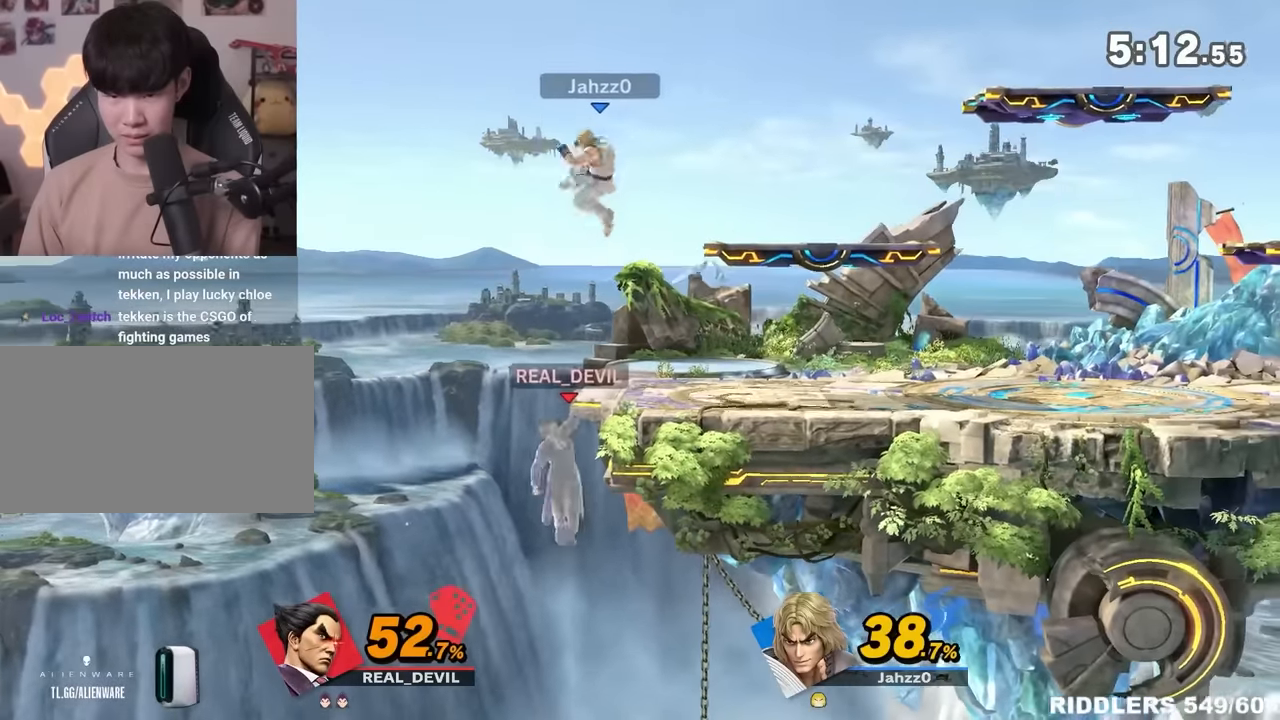
{"buttons": ["B"], "left_stick": "right", "right_stick": "center", "events": [[50, "left_stick", "center"], [150, "left_stick", "left"], [217, "left_stick", "right"], [250, "Y", "down"], [434, "Y", "up"], [467, "B", "down"]]}
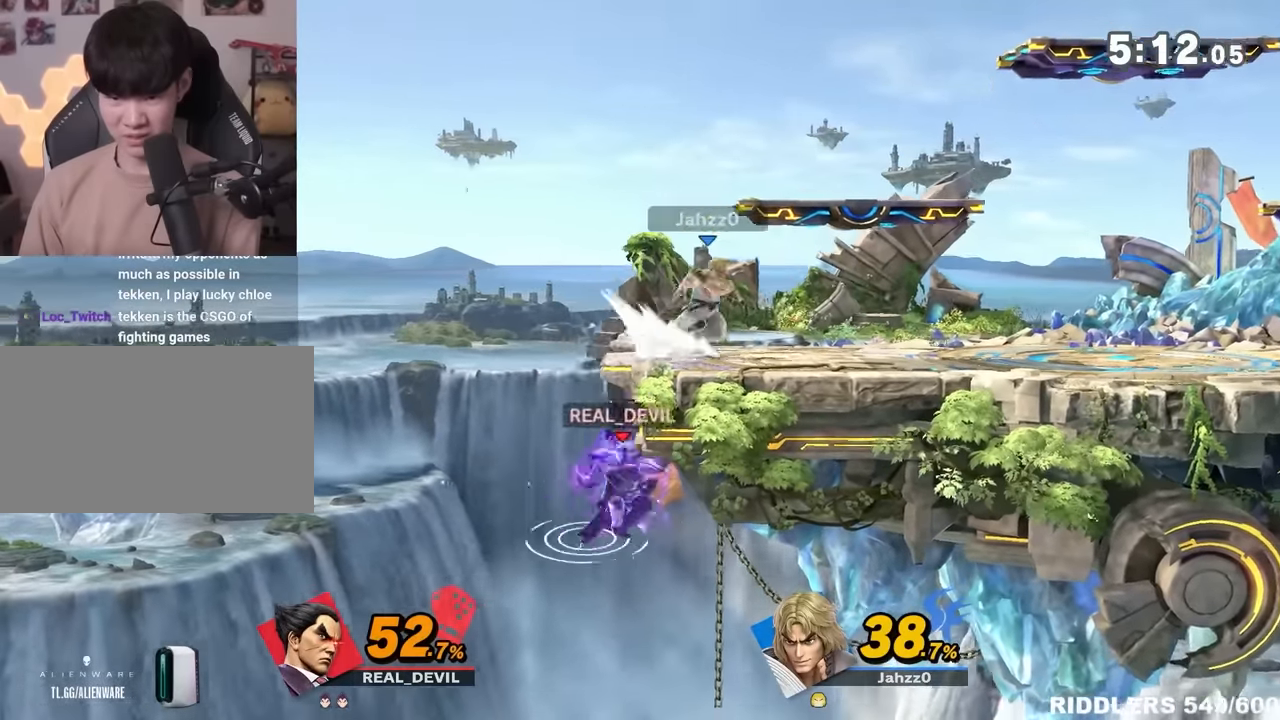
{"buttons": [], "left_stick": "left", "right_stick": "center", "events": [[150, "B", "up"], [267, "left_stick", "left"]]}
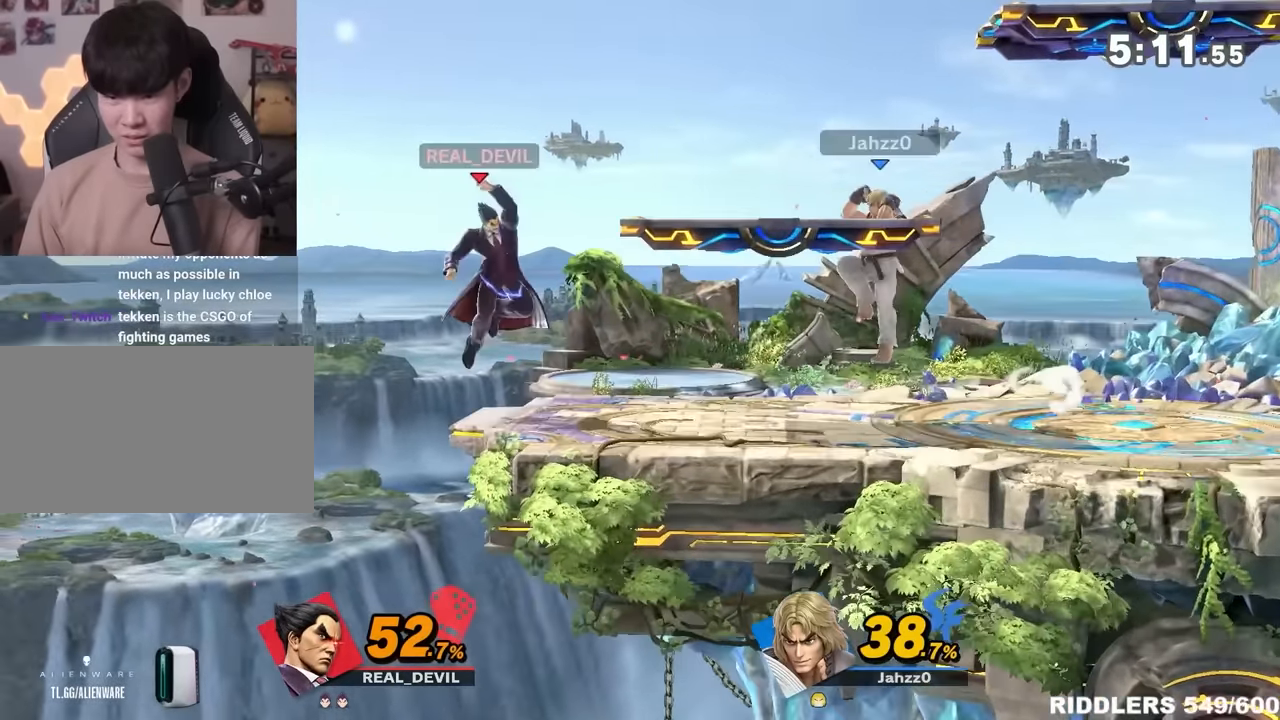
{"buttons": ["R1"], "left_stick": "left", "right_stick": "center", "events": [[134, "R1", "down"]]}
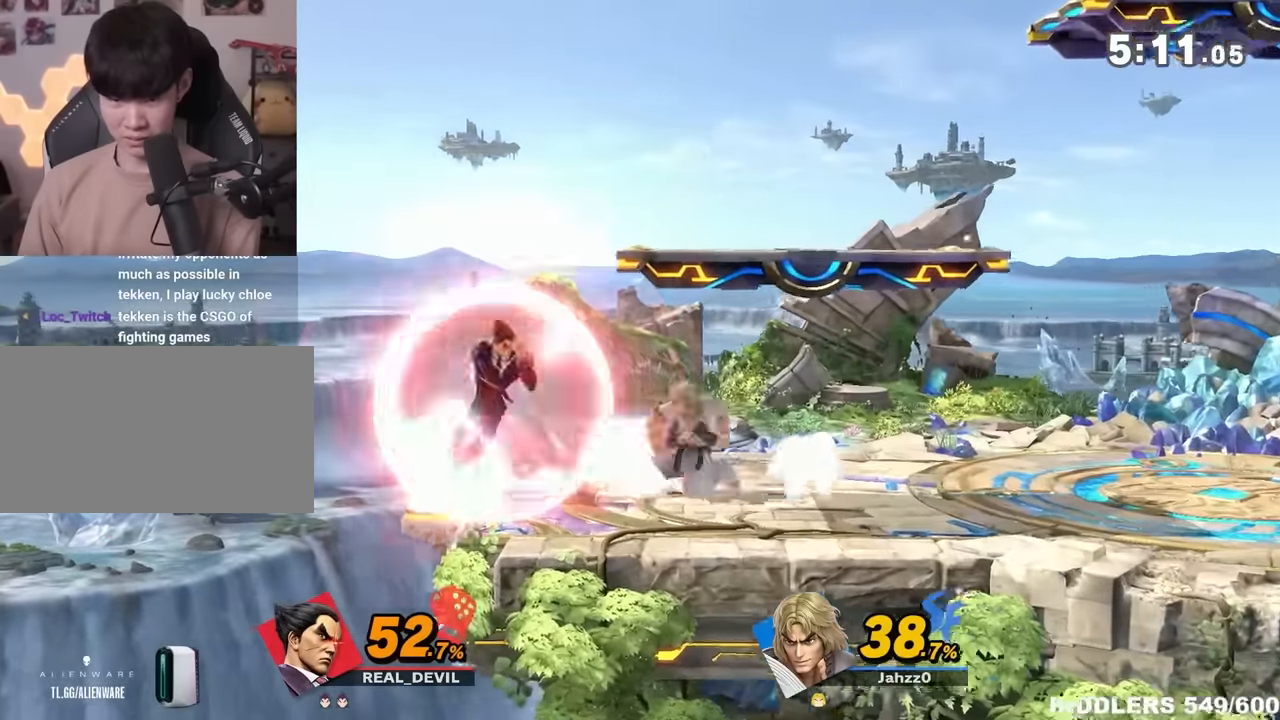
{"buttons": [], "left_stick": "right", "right_stick": "center", "events": [[84, "left_stick", "right"], [350, "R1", "up"]]}
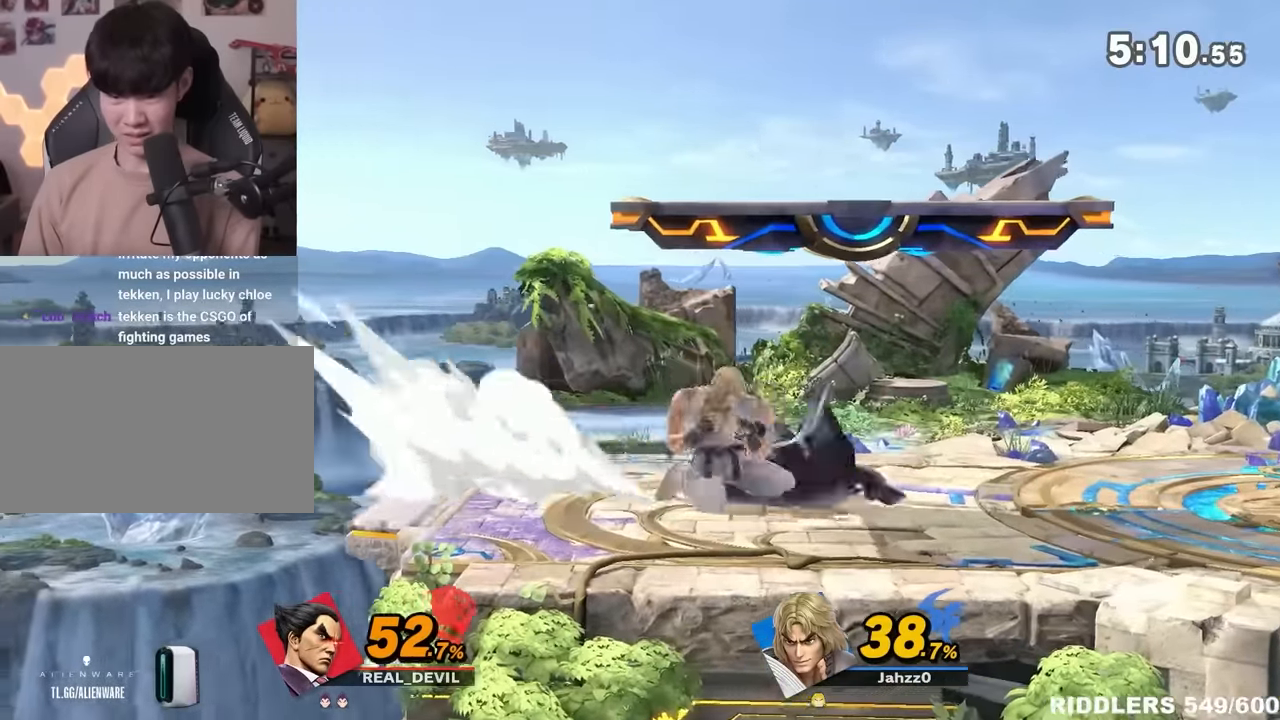
{"buttons": [], "left_stick": "up-right", "right_stick": "center", "events": [[84, "A", "down"], [84, "left_stick", "down"], [150, "A", "up"], [317, "left_stick", "right"], [467, "left_stick", "up-right"]]}
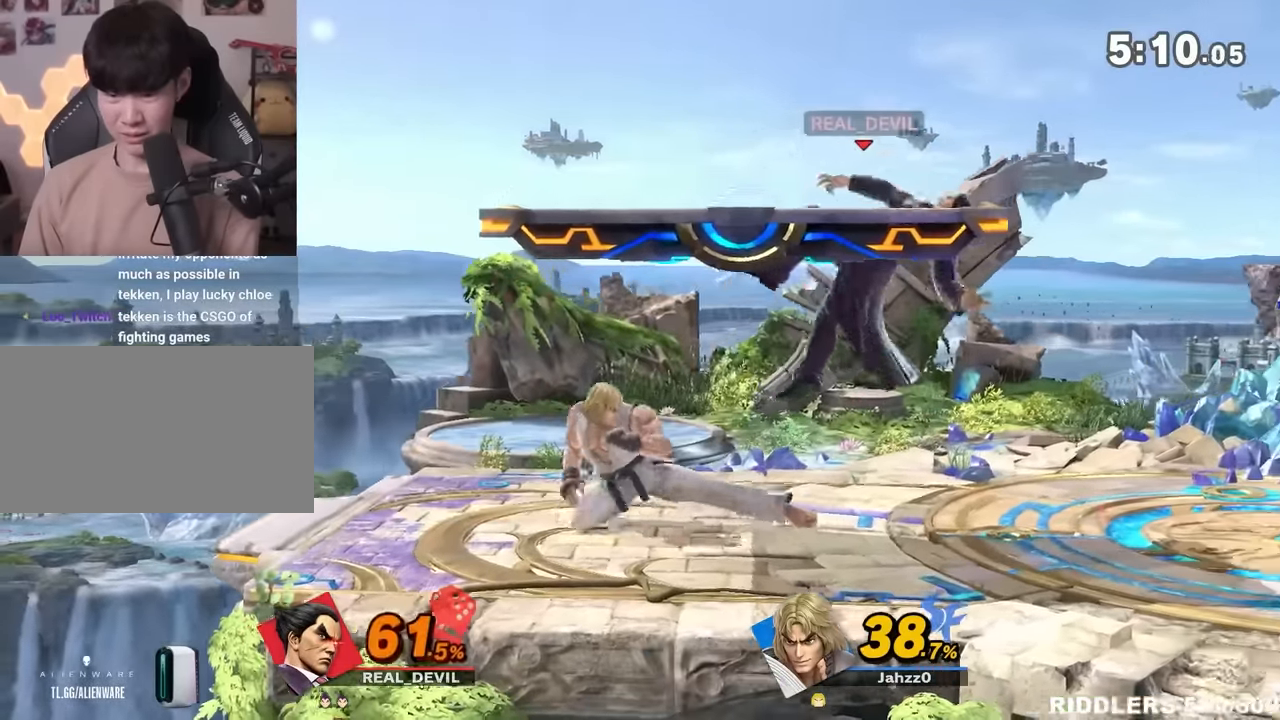
{"buttons": ["R1"], "left_stick": "right", "right_stick": "center"}
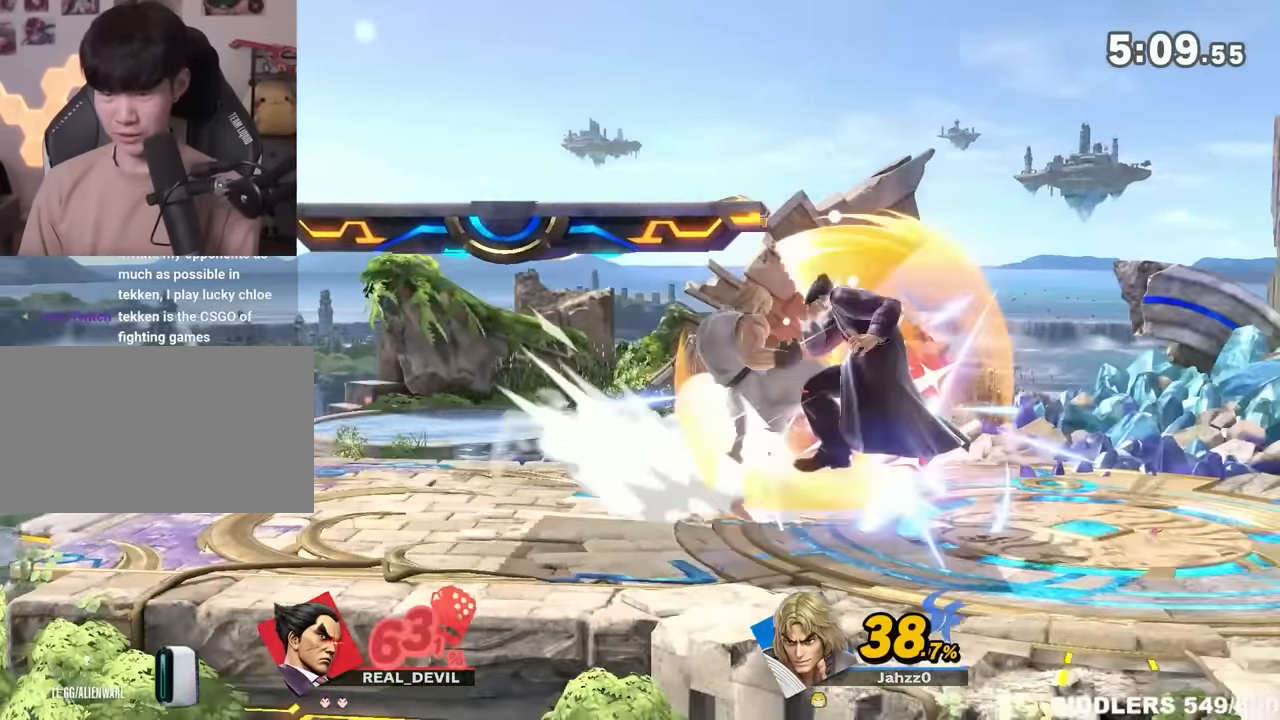
{"buttons": [], "left_stick": "down-right", "right_stick": "center"}
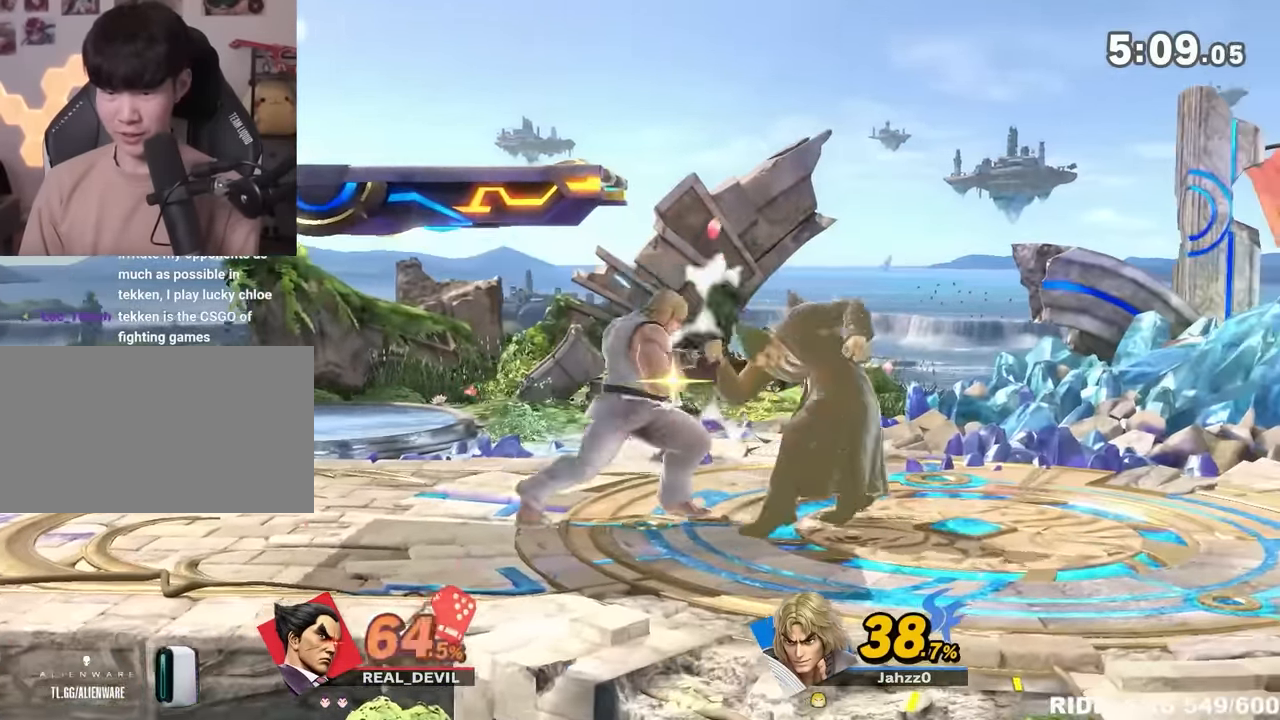
{"buttons": ["A"], "left_stick": "center", "right_stick": "center", "events": [[34, "B", "down"], [84, "A", "down"], [84, "B", "up"], [84, "left_stick", "center"], [184, "A", "up"], [217, "B", "down"], [250, "A", "down"], [284, "B", "up"], [284, "left_stick", "down-right"], [367, "A", "up"], [367, "B", "down"], [434, "A", "down"], [434, "B", "up"], [467, "left_stick", "center"]]}
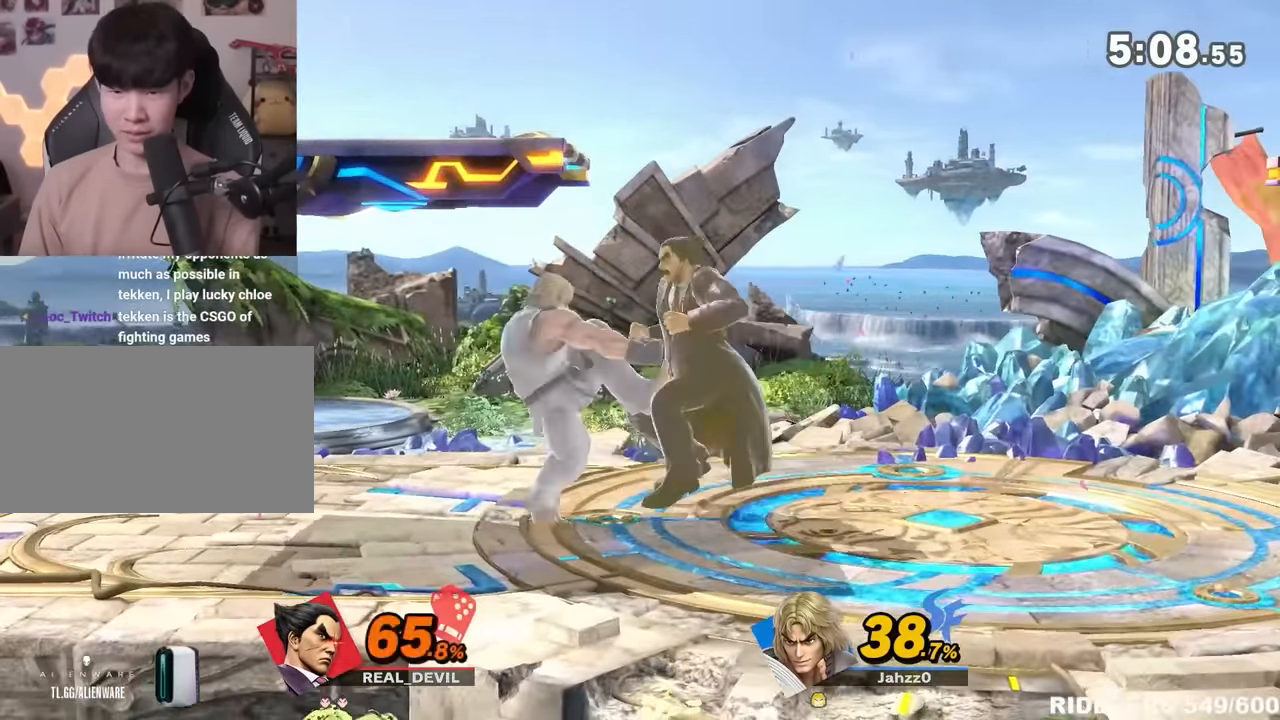
{"buttons": ["A"], "left_stick": "right", "right_stick": "center", "events": [[34, "A", "up"], [34, "B", "down"], [50, "A", "down"], [50, "B", "up"], [50, "left_stick", "down-right"], [184, "A", "up"], [184, "B", "down"], [184, "left_stick", "right"], [217, "A", "down"], [250, "B", "up"], [317, "A", "up"], [350, "A", "down"]]}
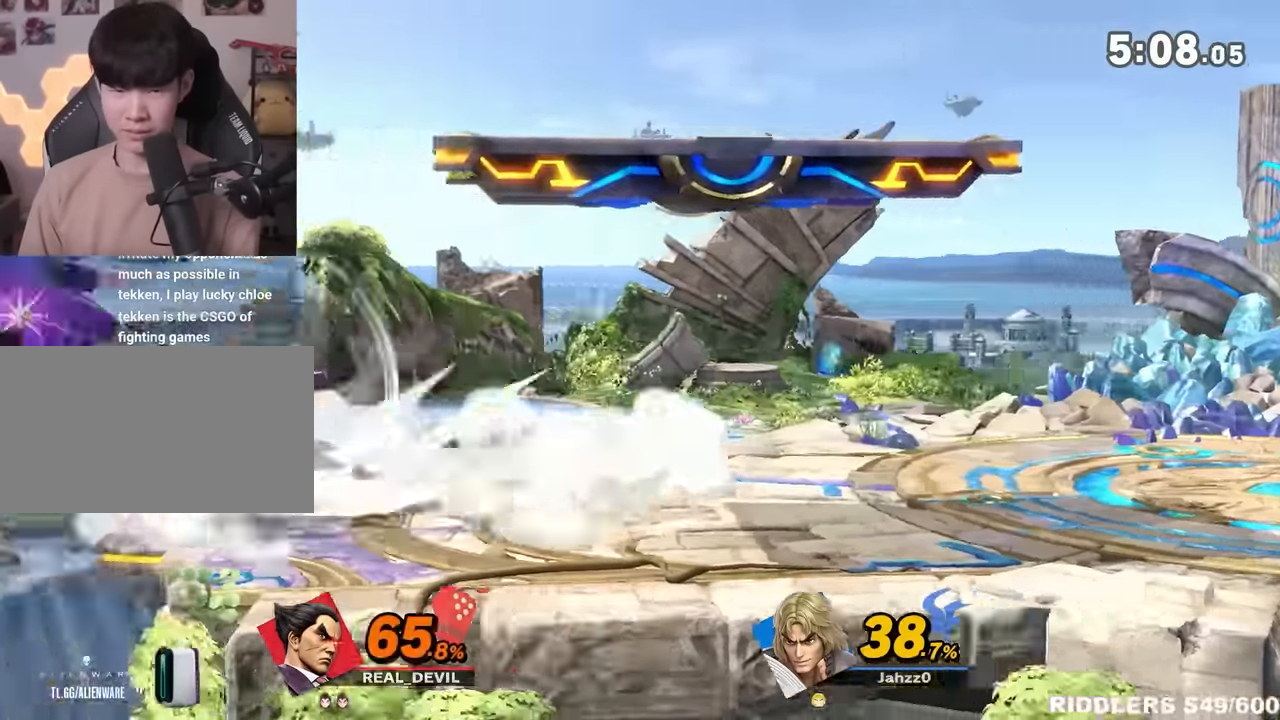
{"buttons": [], "left_stick": "right", "right_stick": "center", "events": [[116, "A", "up"]]}
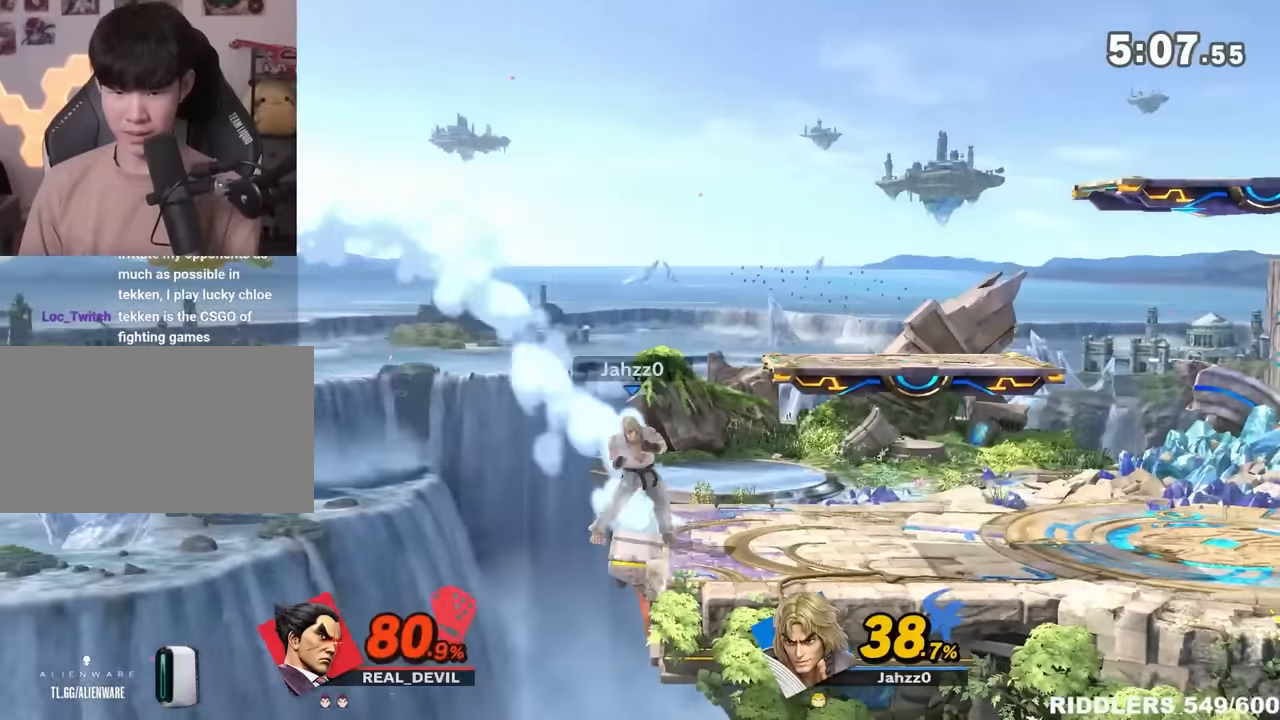
{"buttons": [], "left_stick": "down", "right_stick": "center", "events": [[100, "A", "down"], [100, "X", "down"], [150, "X", "up"], [250, "A", "up"], [333, "left_stick", "up"], [433, "left_stick", "right"], [500, "left_stick", "down"]]}
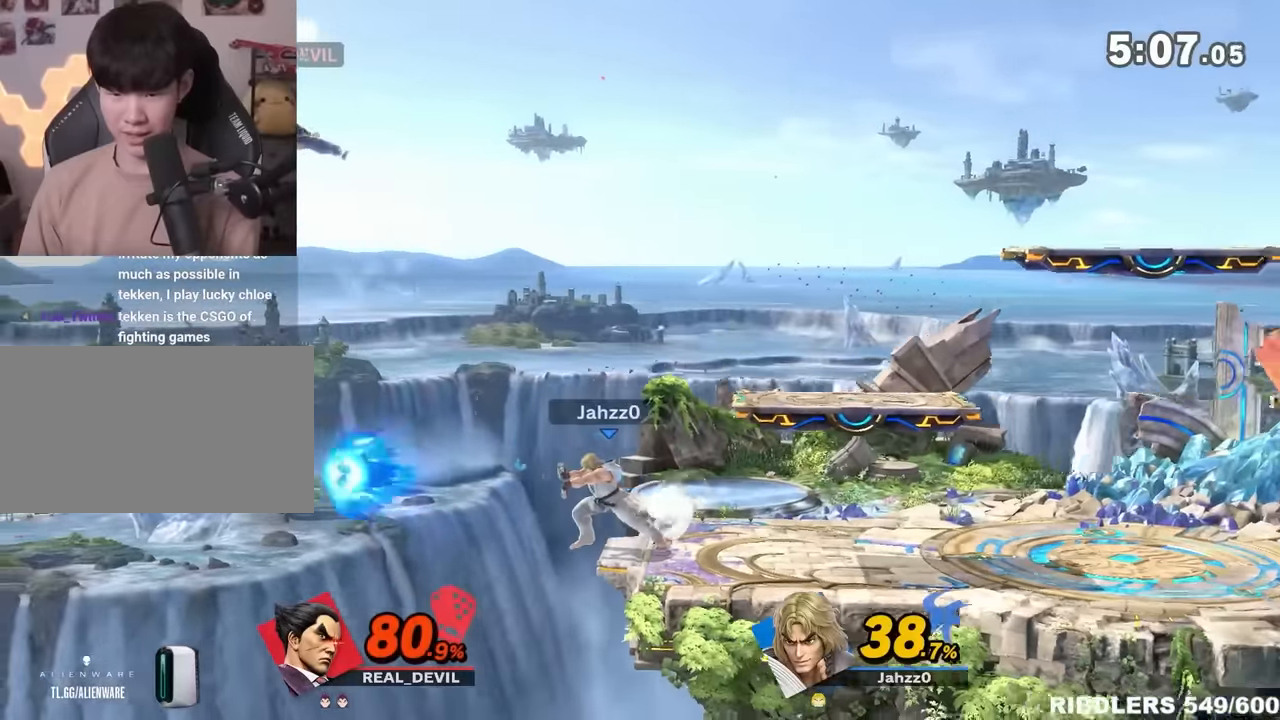
{"buttons": [], "left_stick": "right", "right_stick": "center", "events": [[16, "left_stick", "right"], [33, "left_stick", "down"], [83, "left_stick", "left"], [283, "left_stick", "right"], [316, "R1", "down"], [433, "R1", "up"]]}
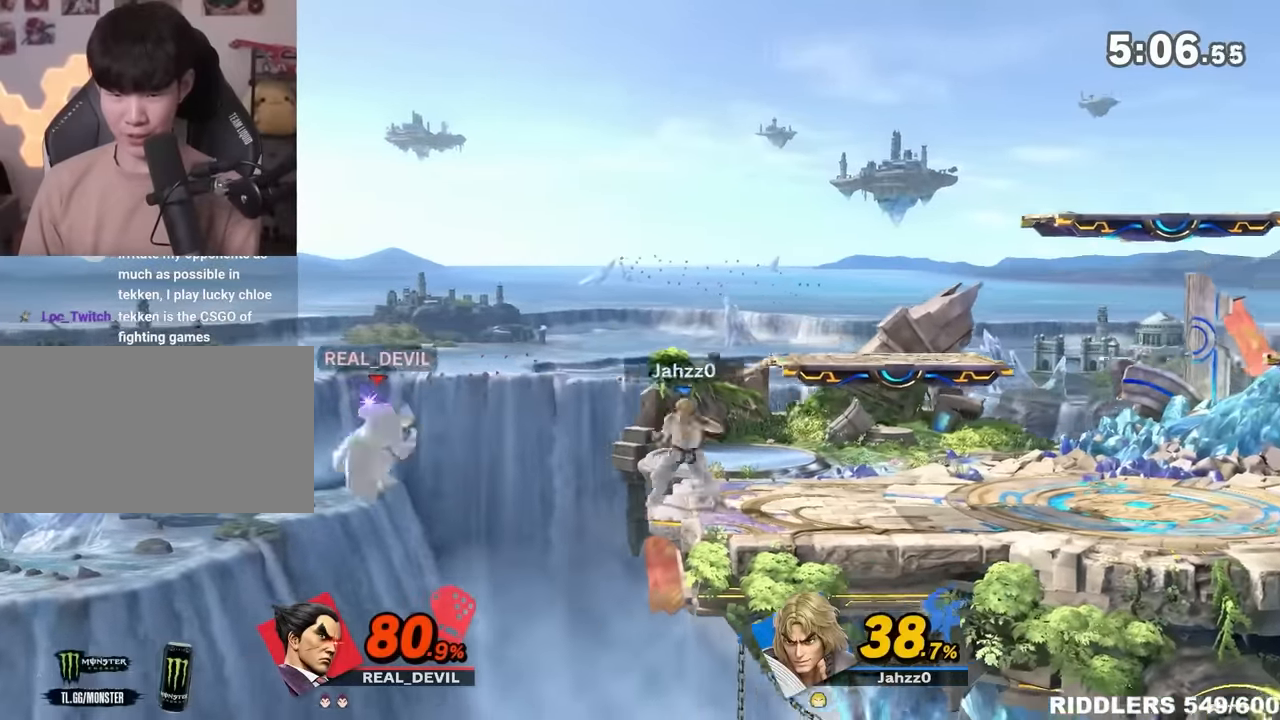
{"buttons": [], "left_stick": "center", "right_stick": "center", "events": [[83, "R1", "down"], [183, "R1", "up"], [283, "left_stick", "center"]]}
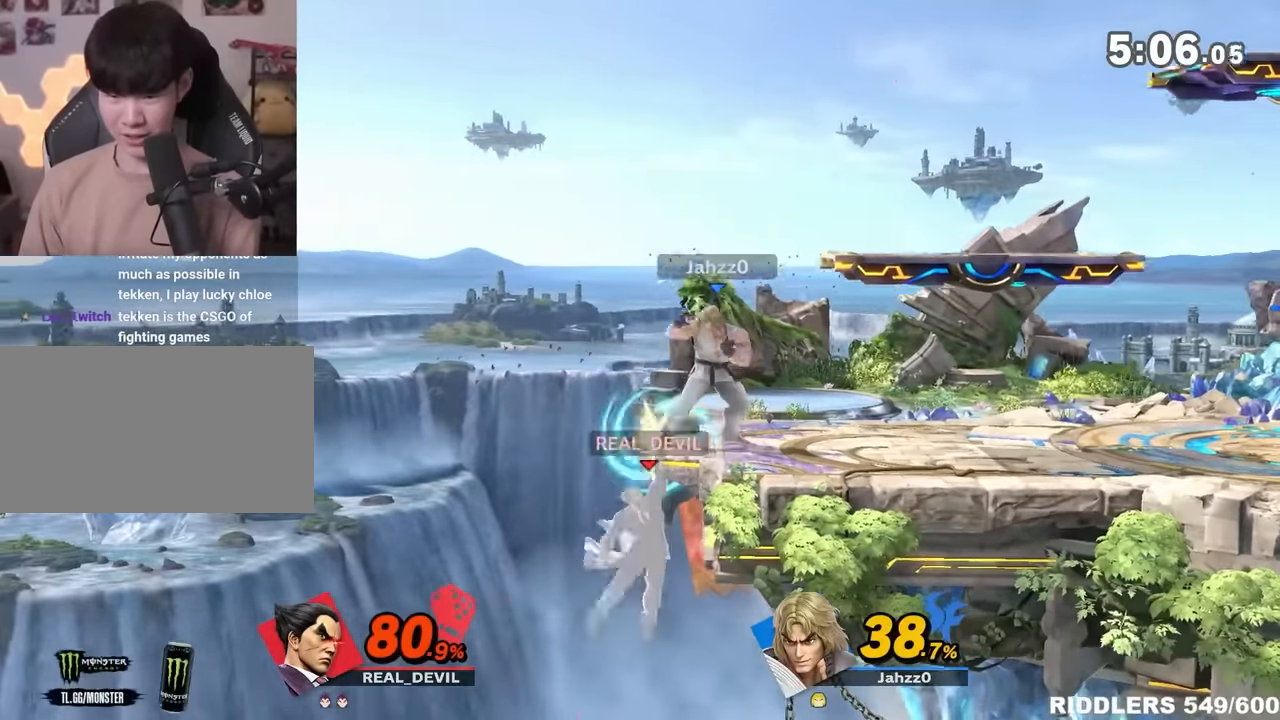
{"buttons": ["Y"], "left_stick": "right", "right_stick": "center", "events": [[150, "Y", "down"], [250, "left_stick", "right"], [366, "Y", "up"], [433, "Y", "down"]]}
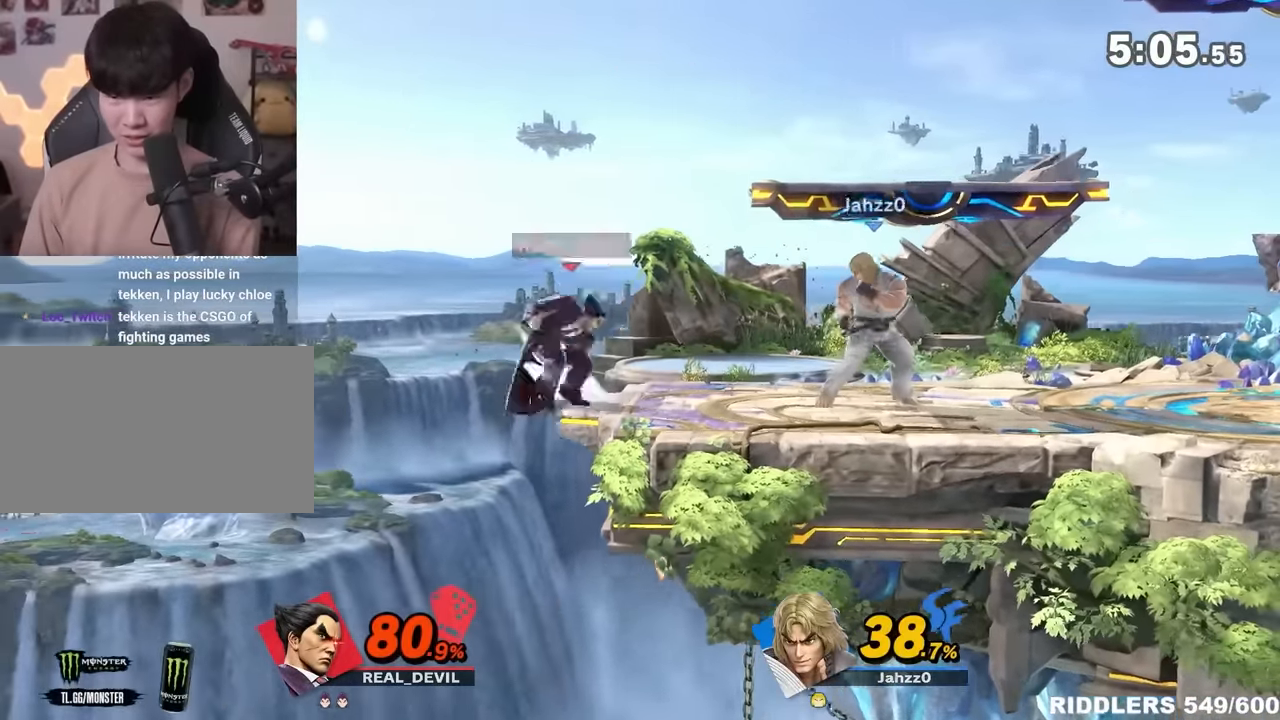
{"buttons": [], "left_stick": "right", "right_stick": "center", "events": [[100, "Y", "up"], [133, "Y", "down"], [216, "Y", "up"], [266, "Y", "down"], [333, "Y", "up"], [366, "Y", "down"], [500, "Y", "up"]]}